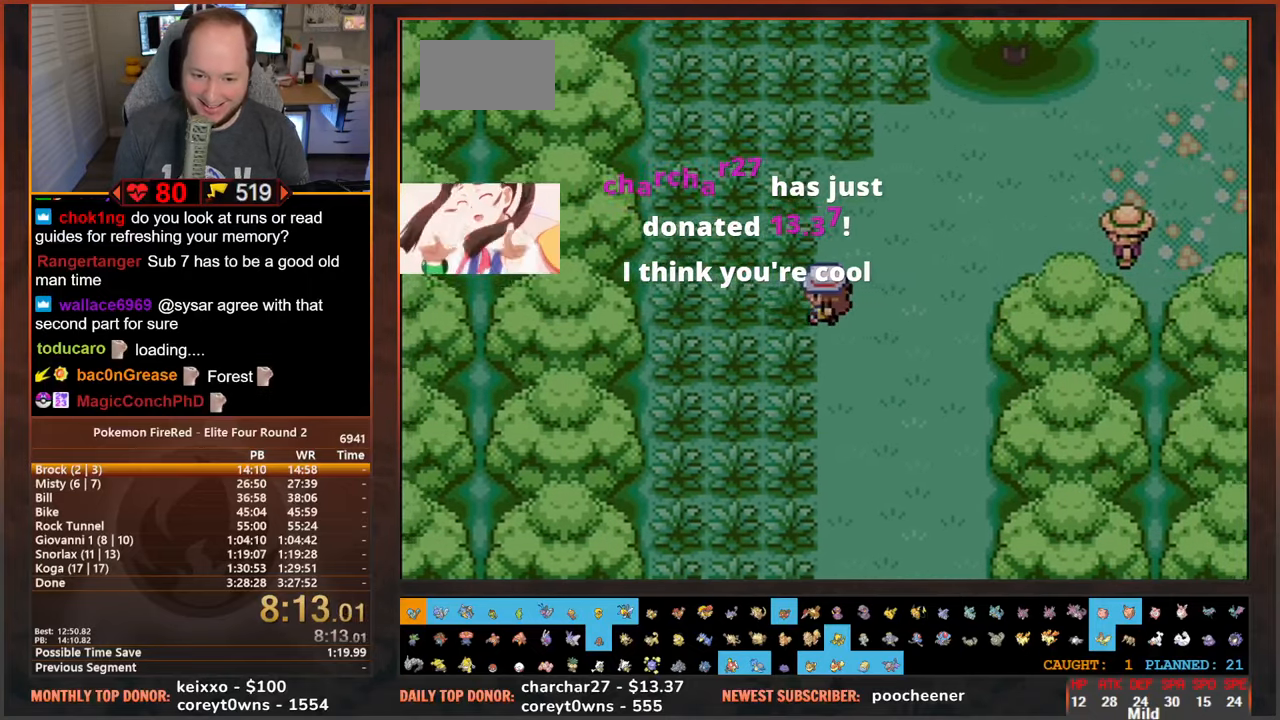
Gameplay with a controller (Nintendo layout); each line is a JSON object with the inputs held at the frame after it. "events" lists button and stick changes between this image and that frame as [ms after this image, input, new state], when the widget could be followed in between. Not read: L3 R3 SELECT START X Y.
{"buttons": ["DPAD_UP"]}
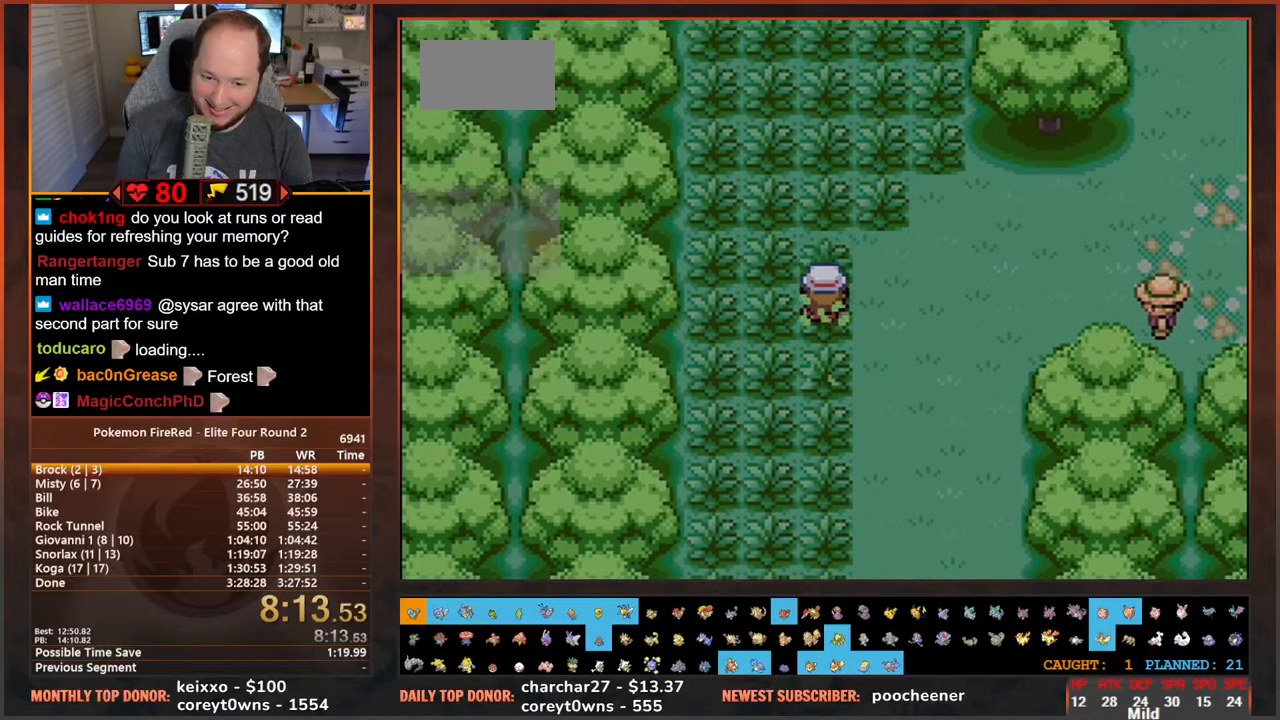
{"buttons": ["DPAD_RIGHT"]}
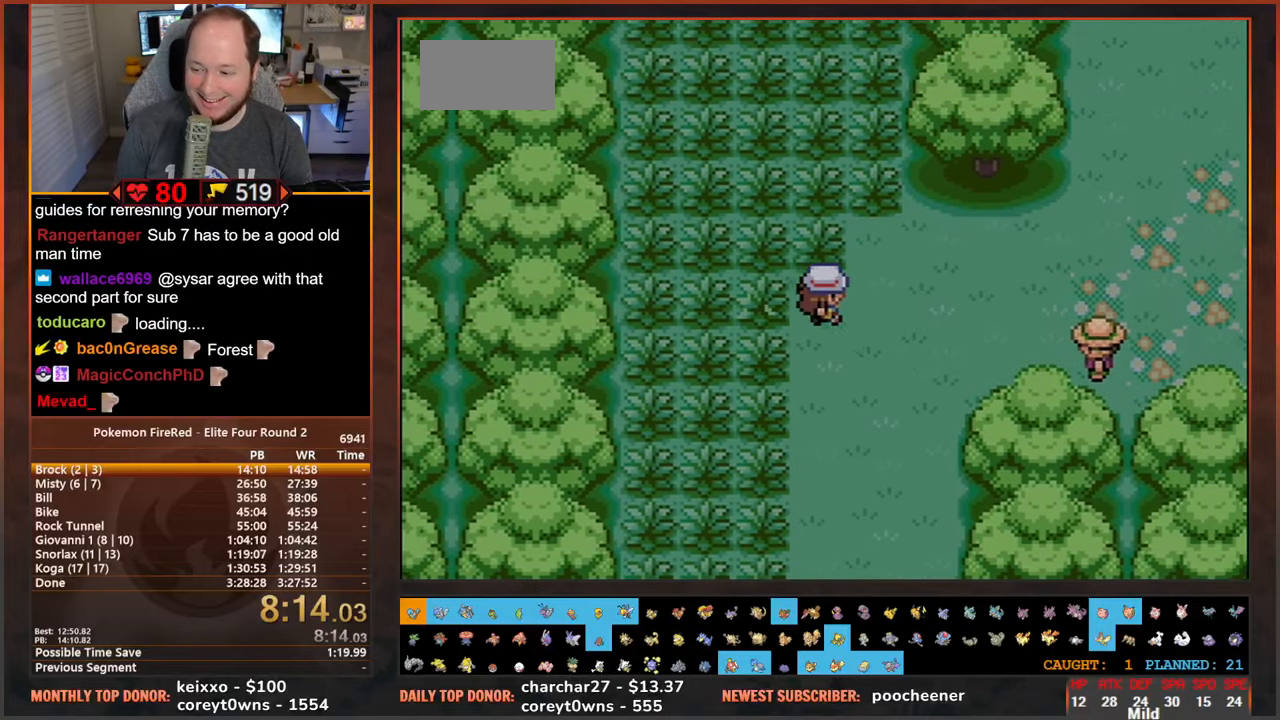
{"buttons": ["DPAD_RIGHT"]}
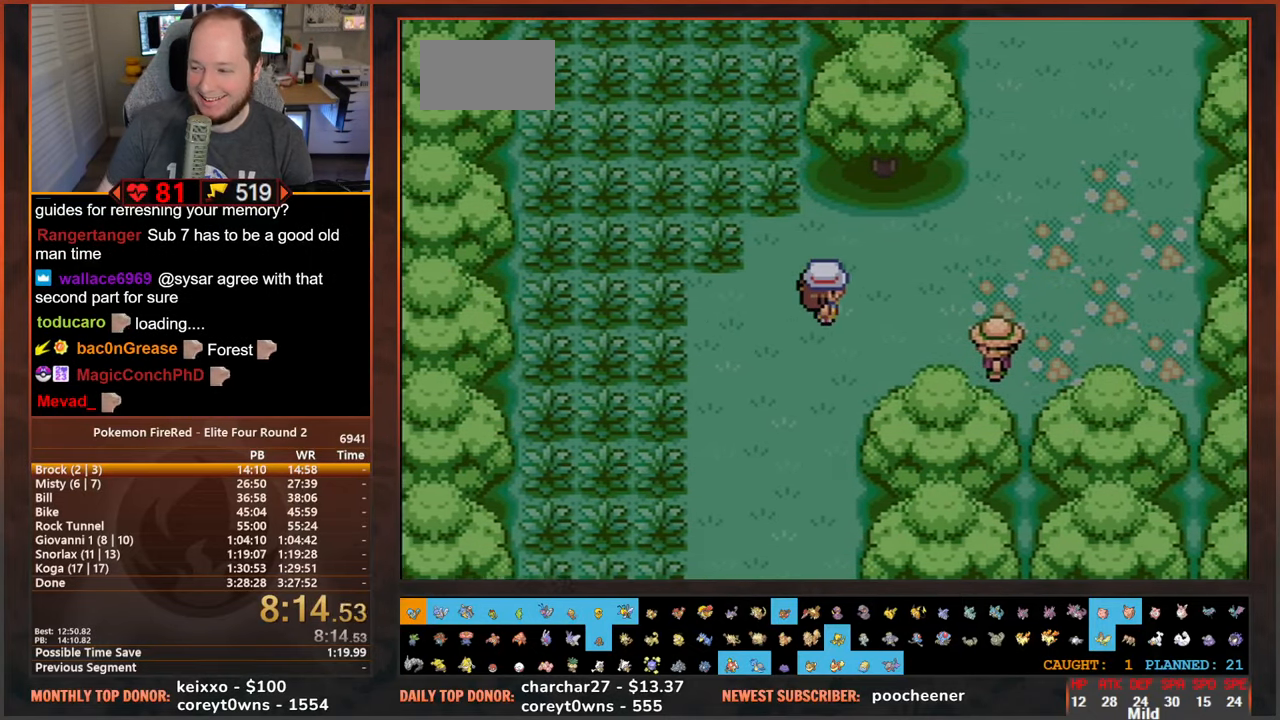
{"buttons": ["DPAD_RIGHT"], "events": []}